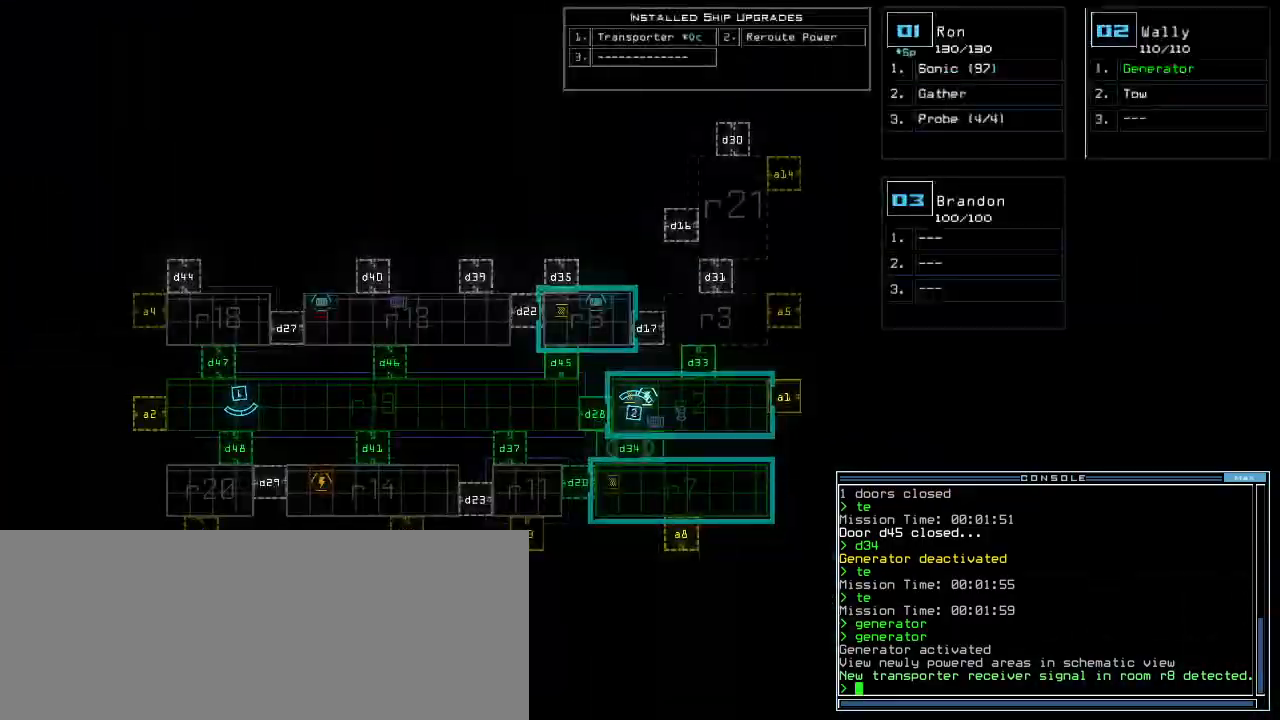
Gameplay with keyboard; each line is a JSON object with the keys held at the frame after it. "events" lists presses ("down") and releases ("up") of ".", "0", "1", "2", "3", "4", "5", "6", "7", "8", "9", "a", "b", "backspace", "c", "caps_lock", "comma", "ctrl_l", "ctrl_r", "d", "down", "e", "equals", "escape", "f", "f8", "g", "h", "i", "j", "k", "l", "left", "m", "minus", "n", "o", "p", "q", "quote", "r", "return", "right", "s", "semicolon", "shift_l", "shift_r", "space", "t", "tab", "tilde", "u", "up", "v", "w", "x", "y" and "z" between this image and that frame as [ms after this image, input, new state], when the widget could be followed in between. No other keys are recorded. Mouse input is not recorded.
{"keys": ["left", "space"], "events": [[20, "right", "down"], [420, "right", "up"], [480, "space", "down"], [500, "left", "down"]]}
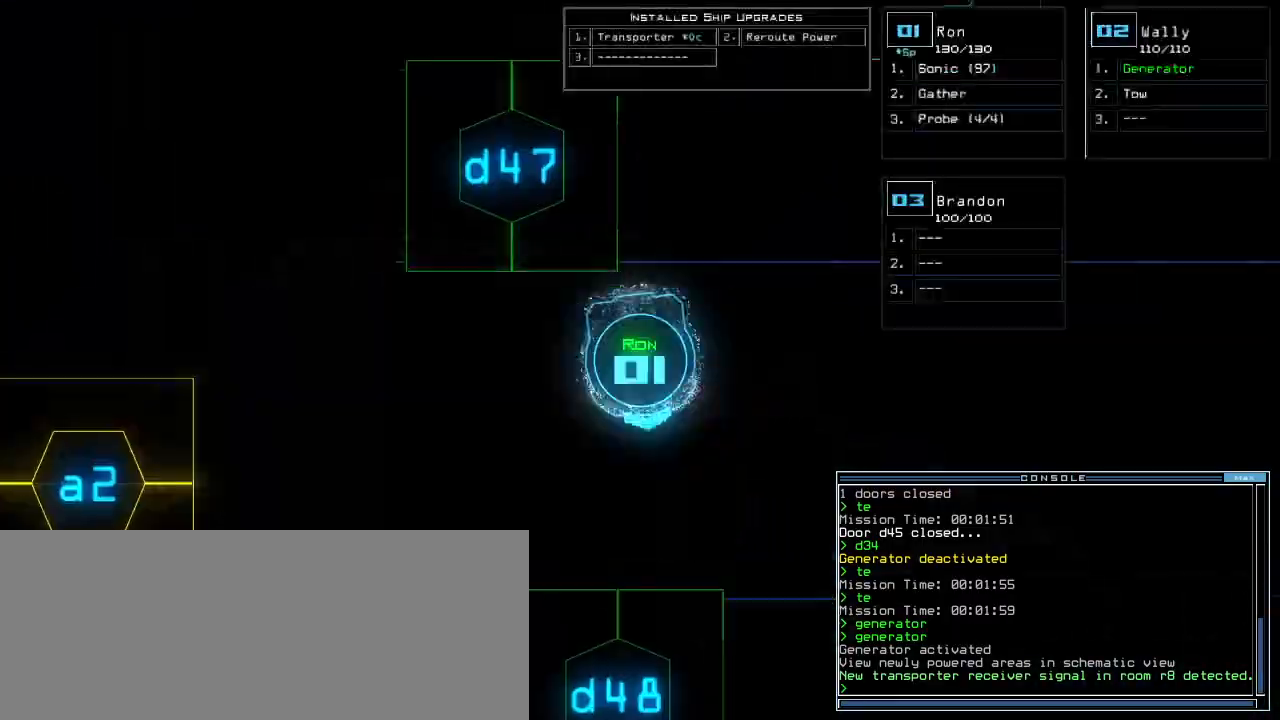
{"keys": ["up"]}
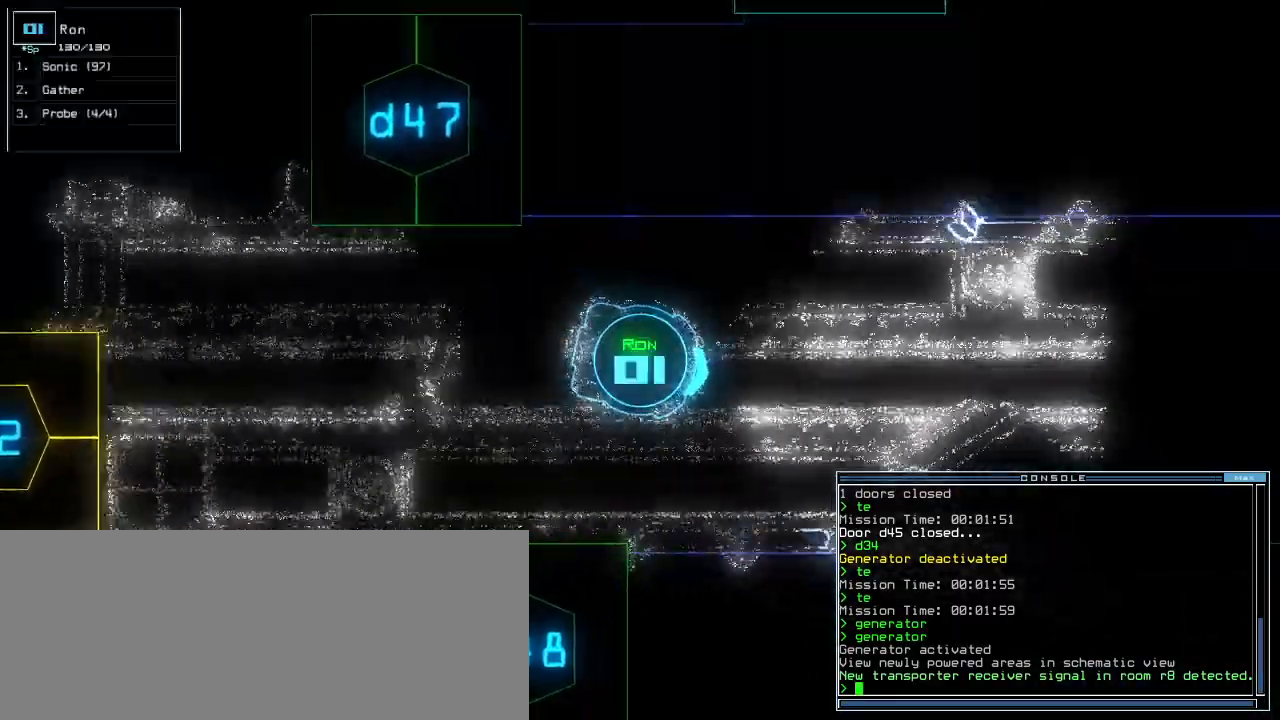
{"keys": ["up"], "events": [[120, "left", "down"], [340, "left", "up"]]}
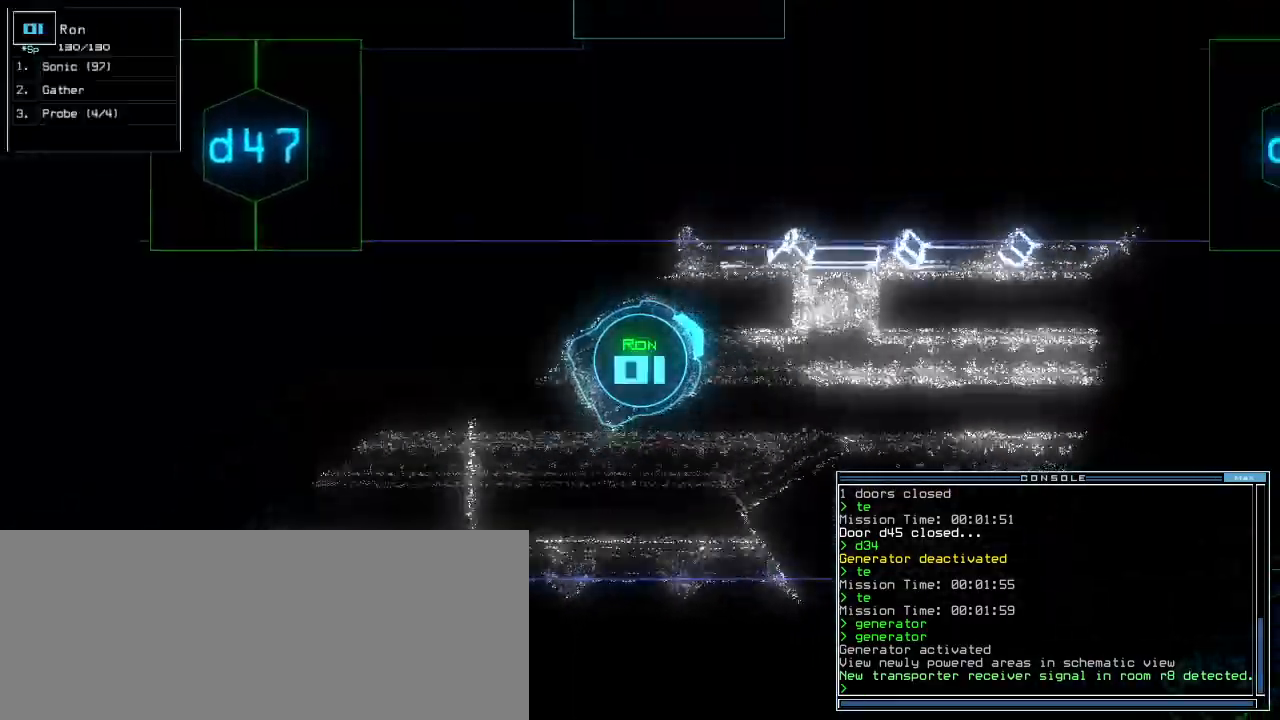
{"keys": ["up"]}
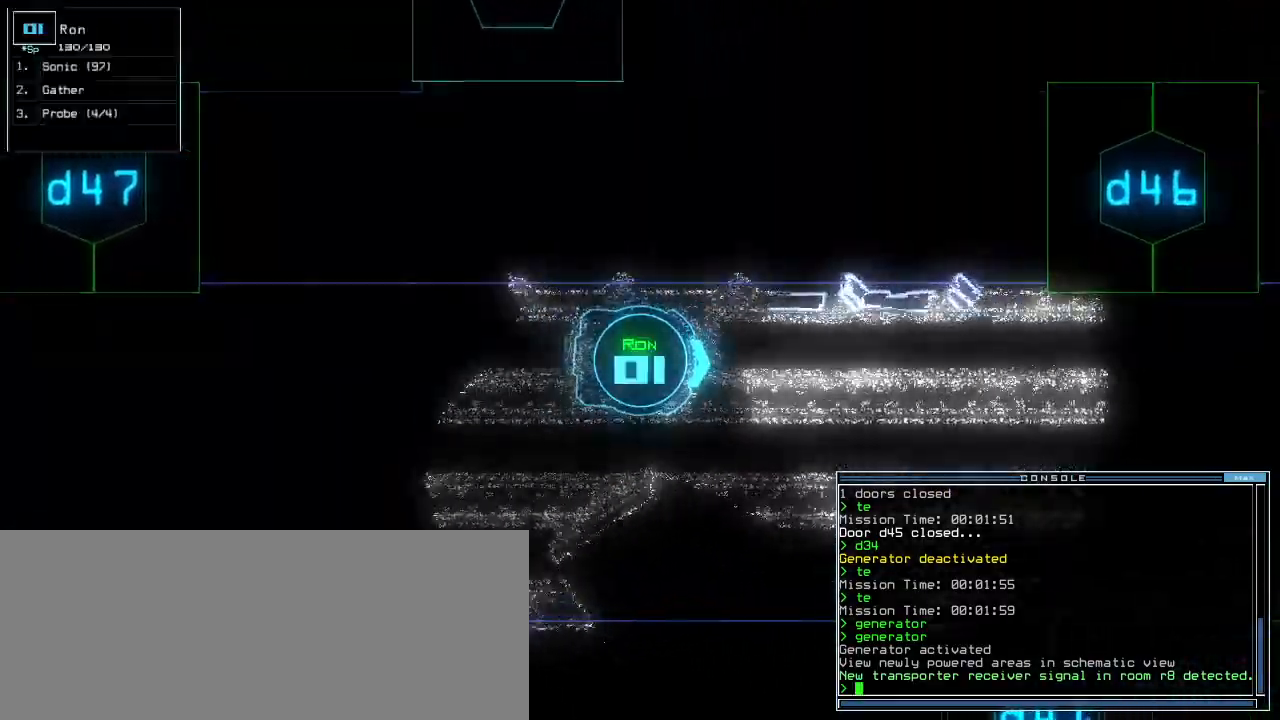
{"keys": ["up"], "events": [[280, "c", "down"], [380, "c", "up"], [380, "return", "down"], [440, "return", "up"]]}
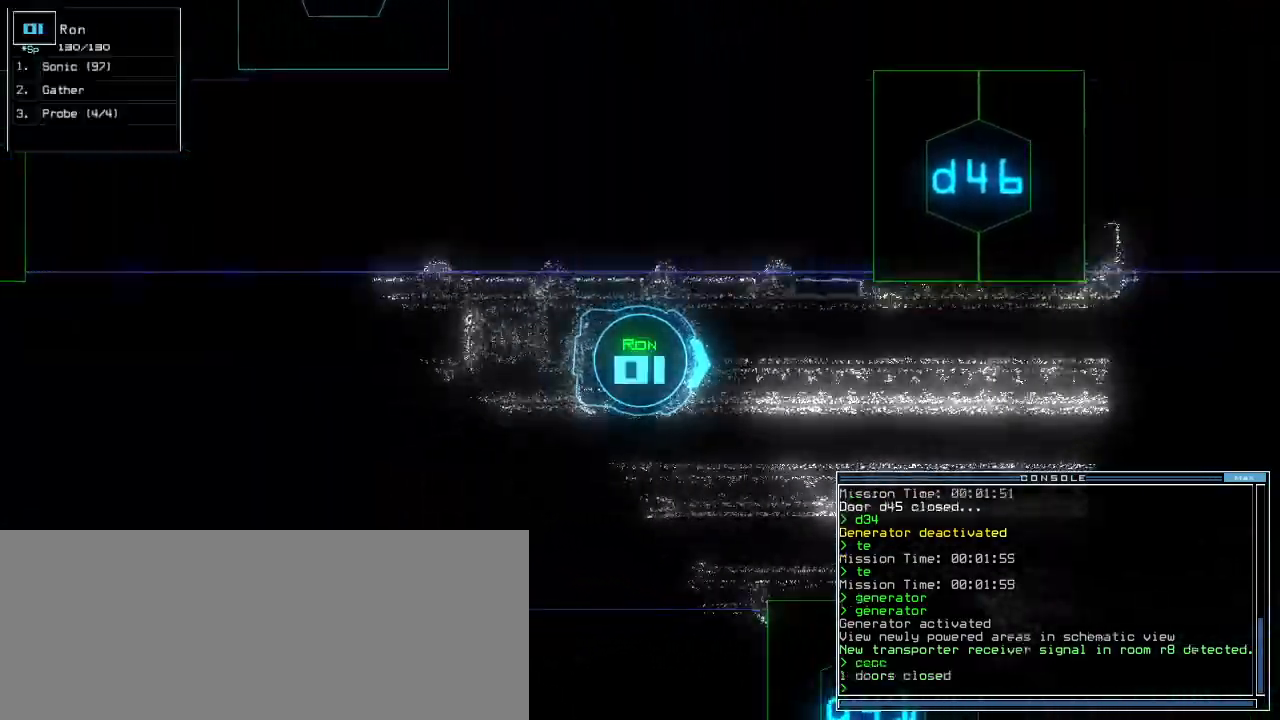
{"keys": ["up"], "events": []}
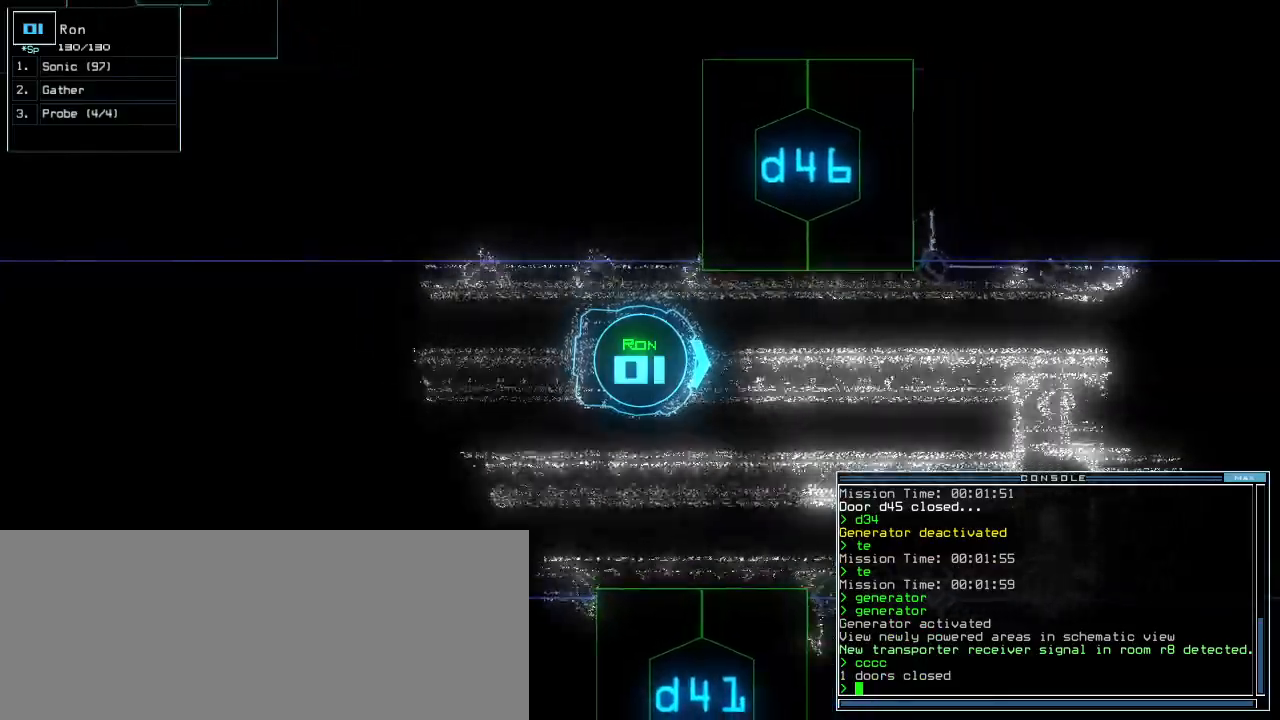
{"keys": ["up"], "events": []}
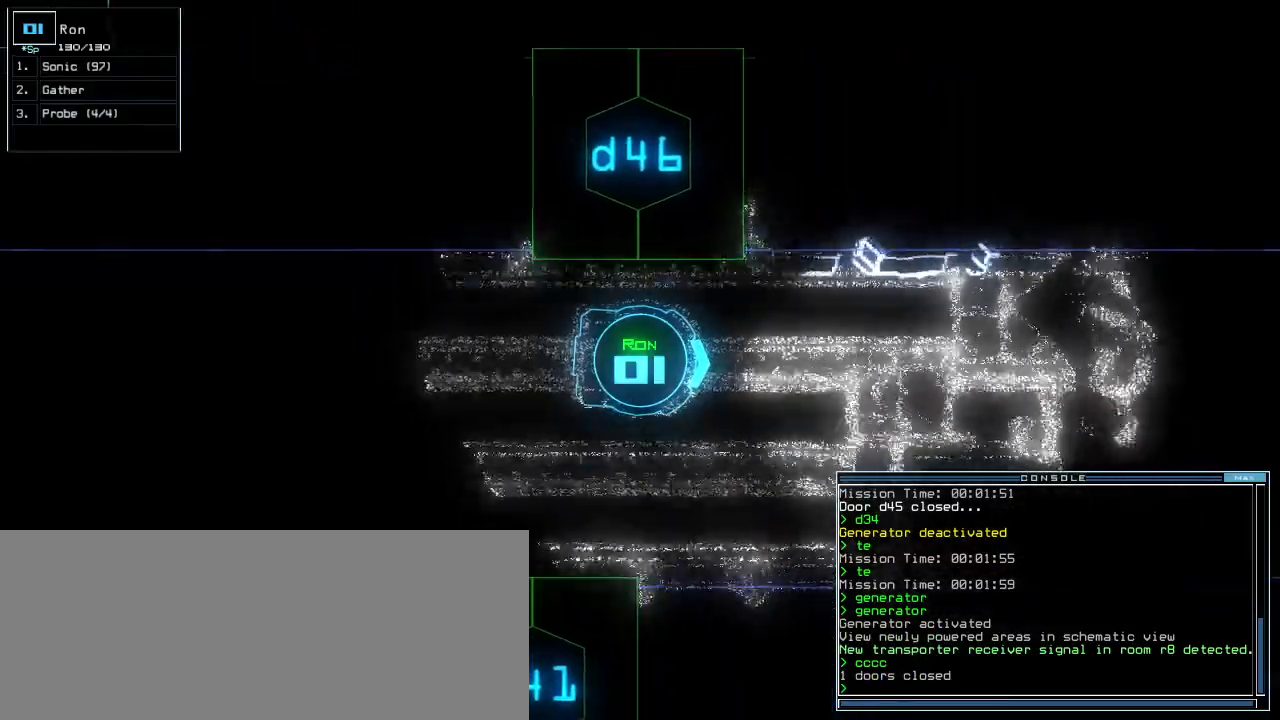
{"keys": ["up"], "events": [[120, "left", "down"], [140, "left", "up"]]}
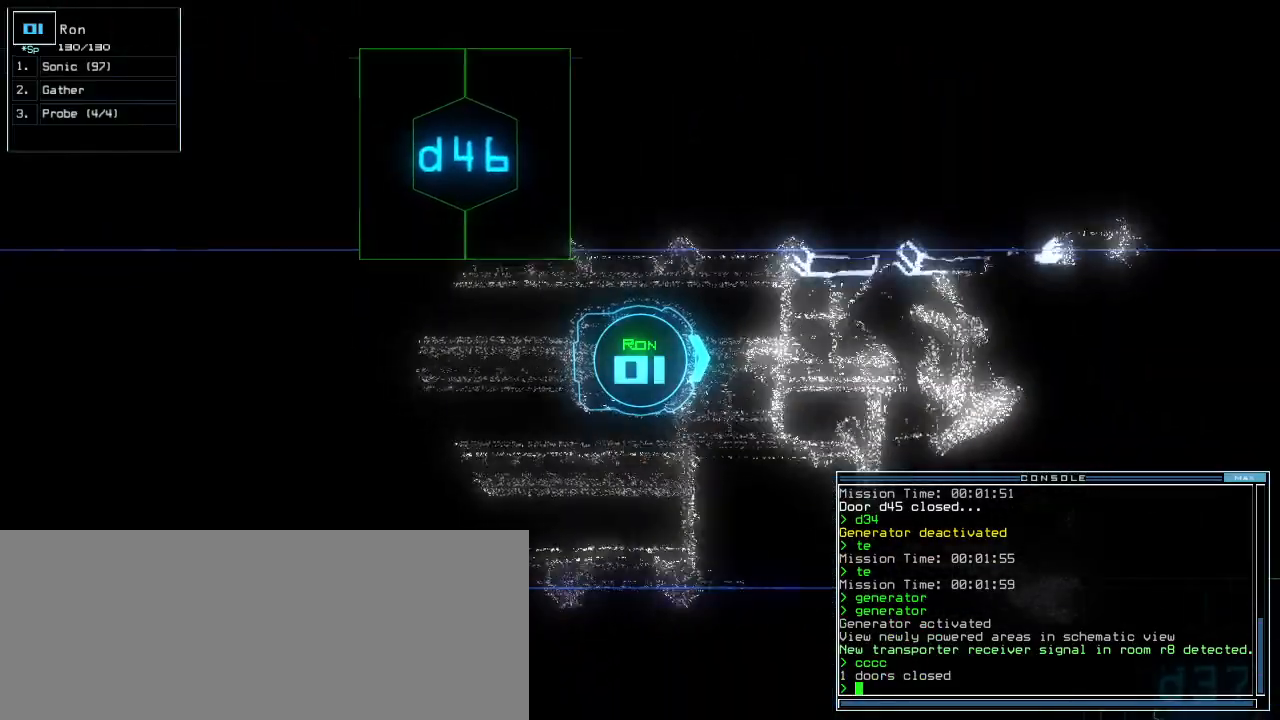
{"keys": ["space", "up"]}
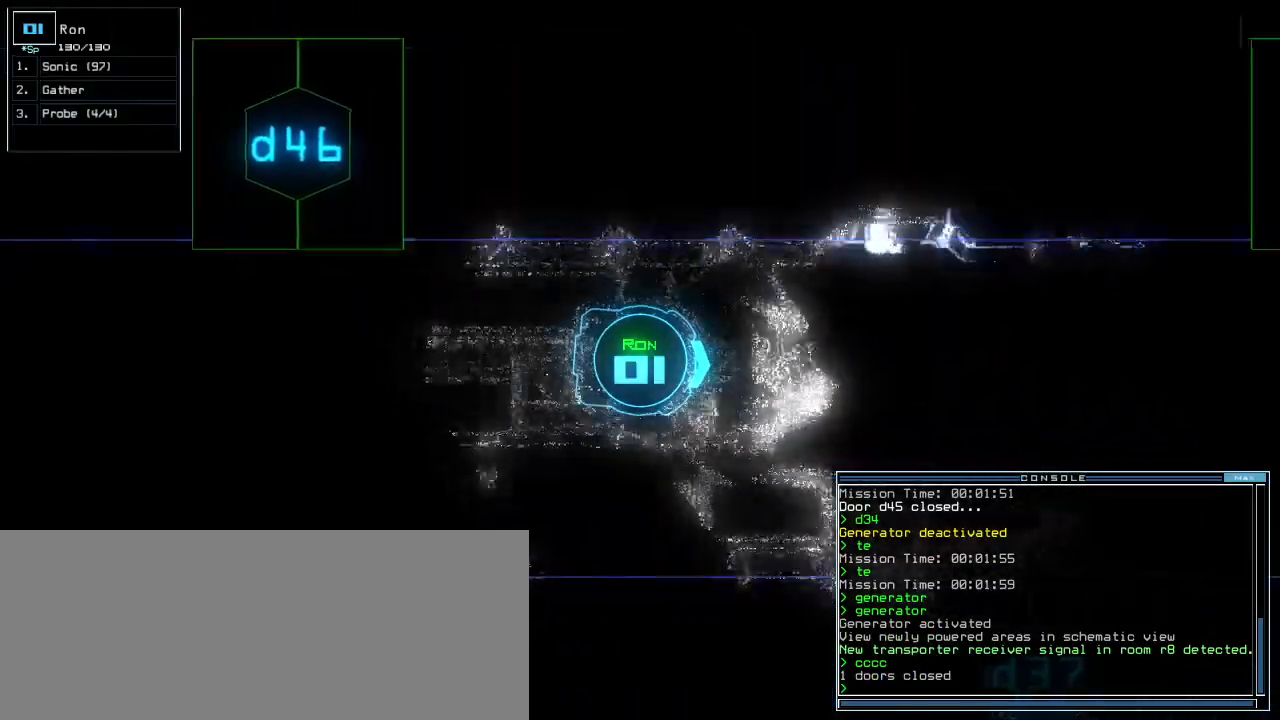
{"keys": ["shift_l", "up"]}
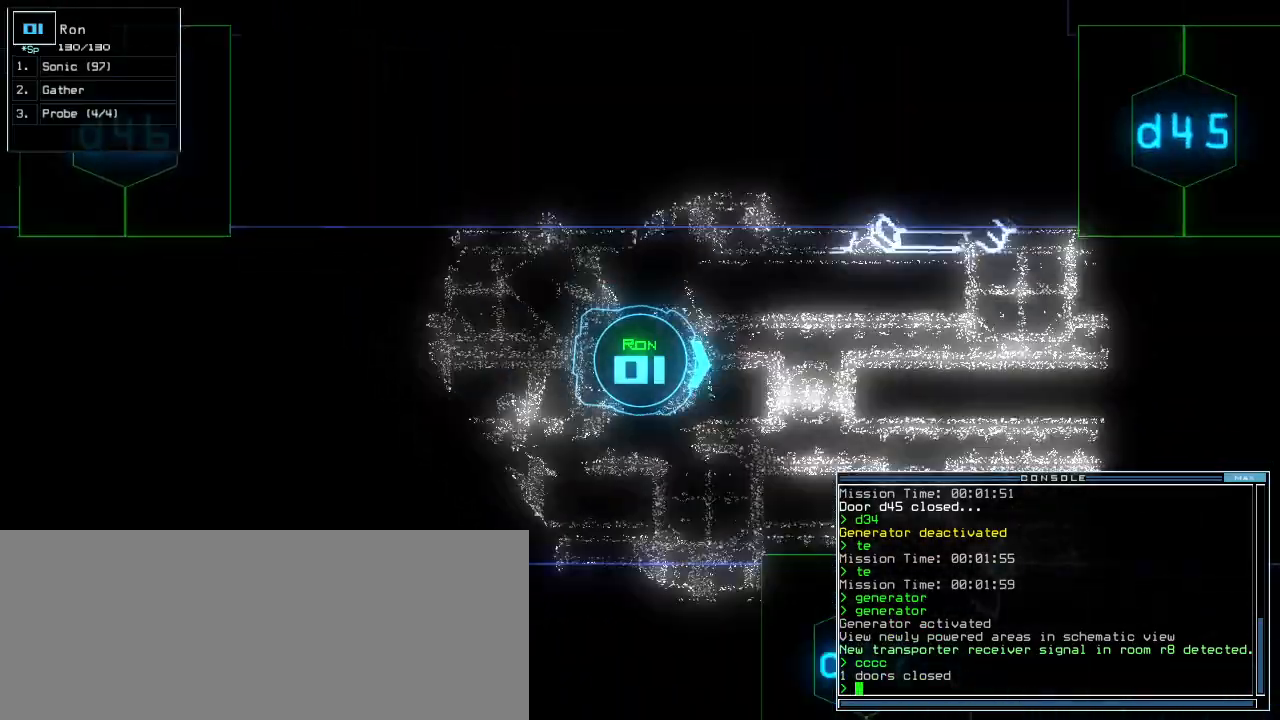
{"keys": ["4", "up"], "events": [[20, "left", "down"], [20, "shift_l", "up"], [60, "left", "up"], [200, "d", "down"], [280, "d", "up"], [500, "4", "down"]]}
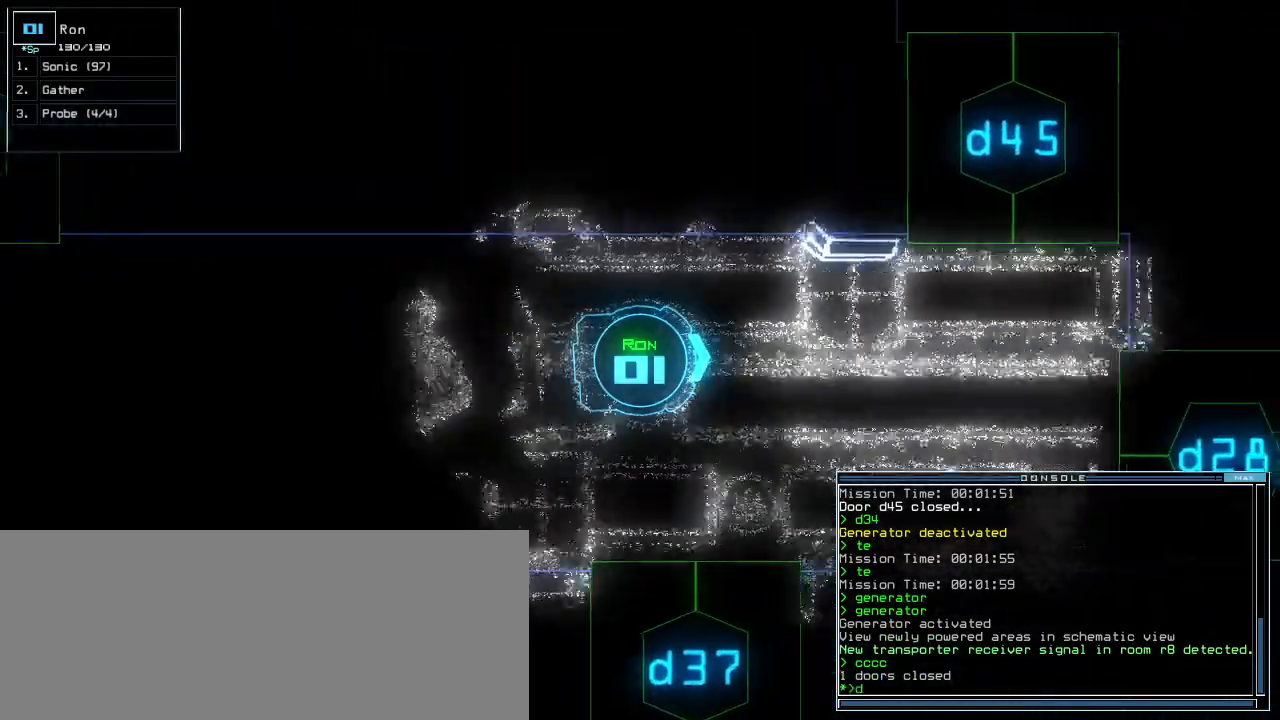
{"keys": ["up"], "events": [[80, "4", "up"], [160, "5", "down"], [240, "5", "up"]]}
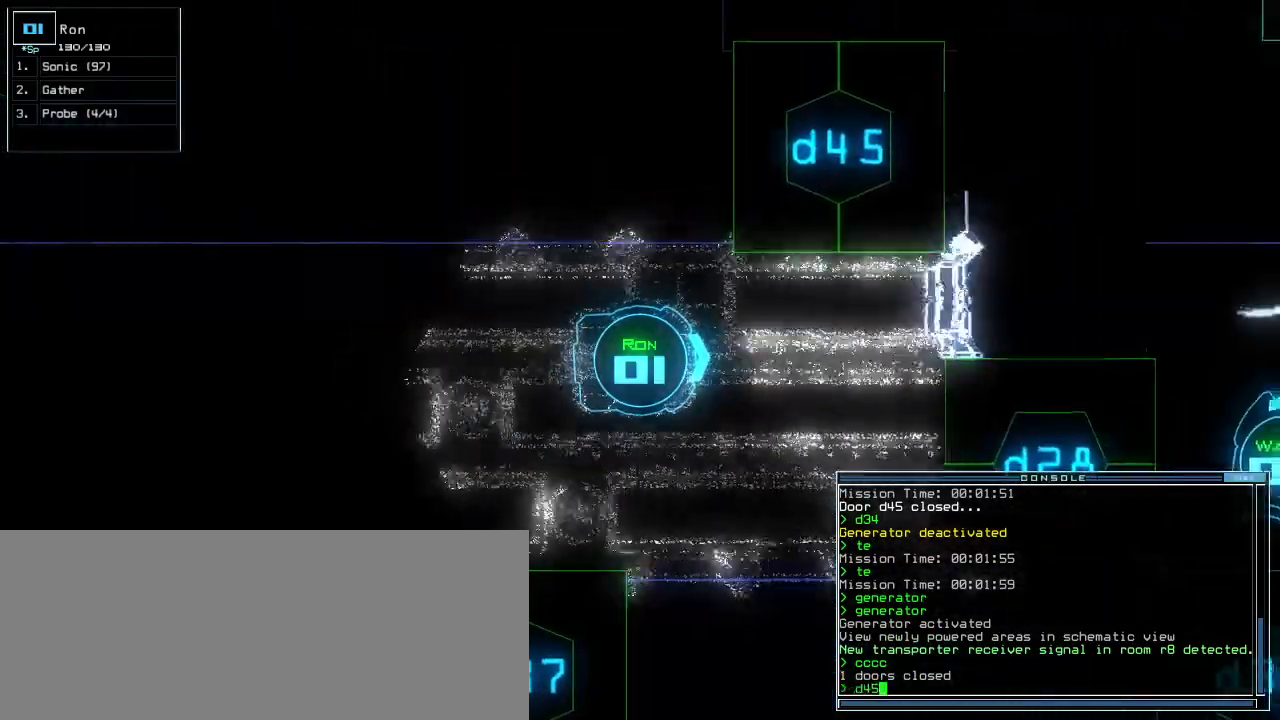
{"keys": ["left", "return", "up"], "events": [[220, "left", "down"], [380, "return", "down"]]}